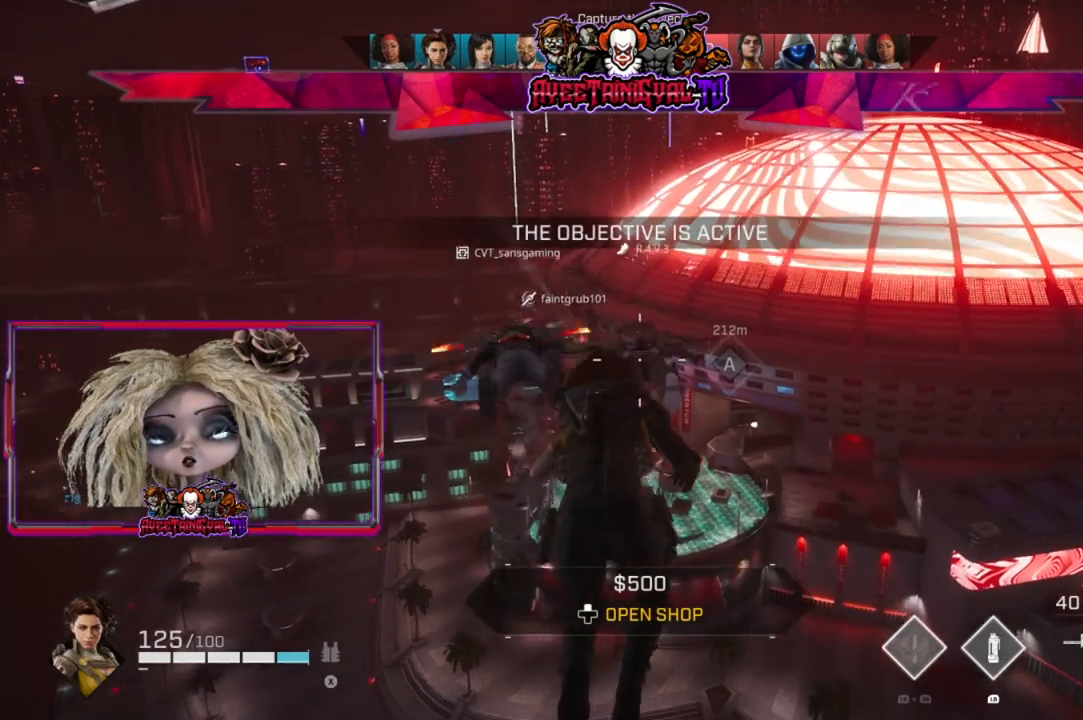
Gameplay with a controller (Xbox layout); each line is a JSON object with the inputs held at the frame after it. "events" lists button and stick changes between this image and that frame as [ms after this image, input, new state], when the widget could be followed in between.
{"buttons": [], "left_stick": "up", "right_stick": "center", "events": []}
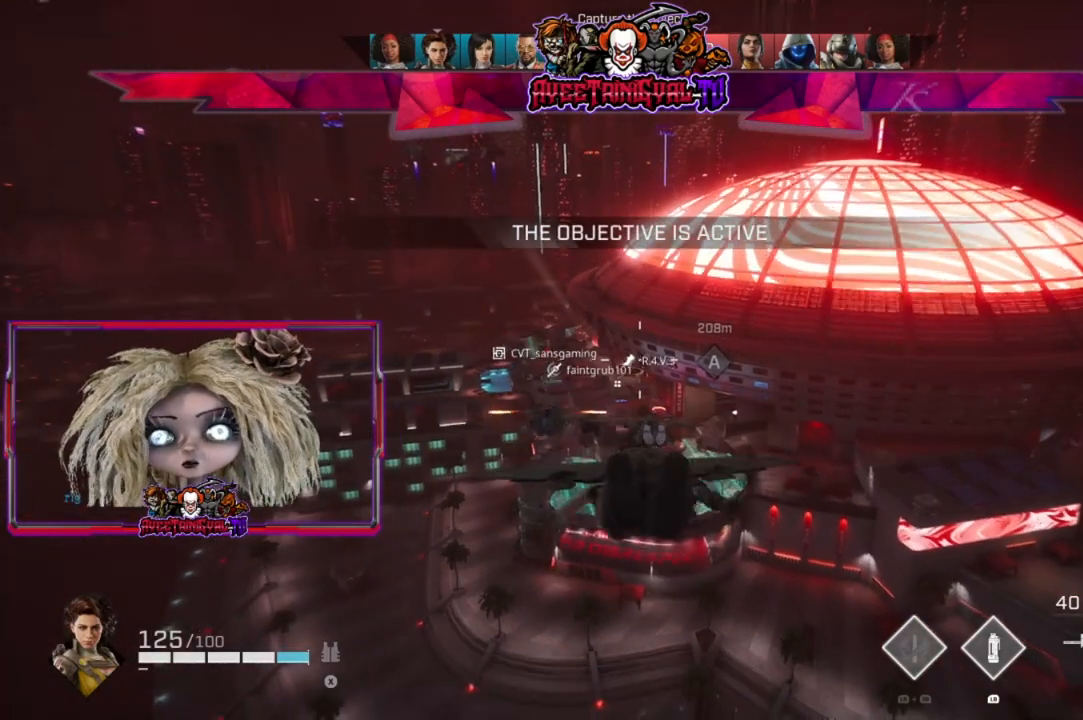
{"buttons": [], "left_stick": "up", "right_stick": "center", "events": []}
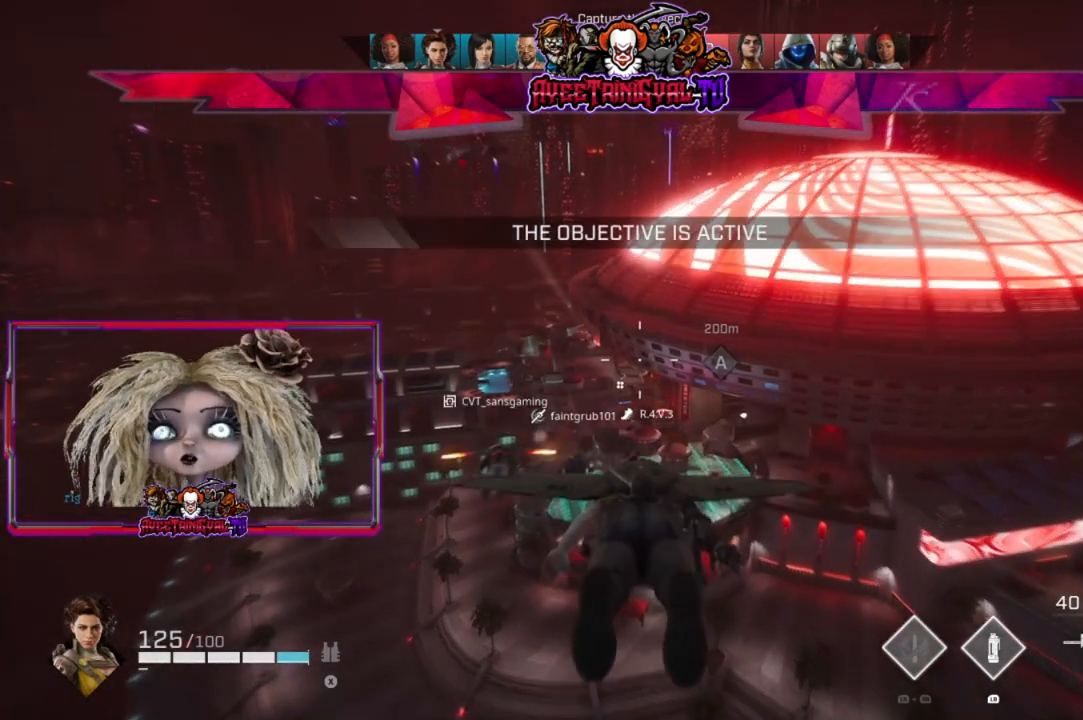
{"buttons": [], "left_stick": "center", "right_stick": "center", "events": [[467, "left_stick", "center"]]}
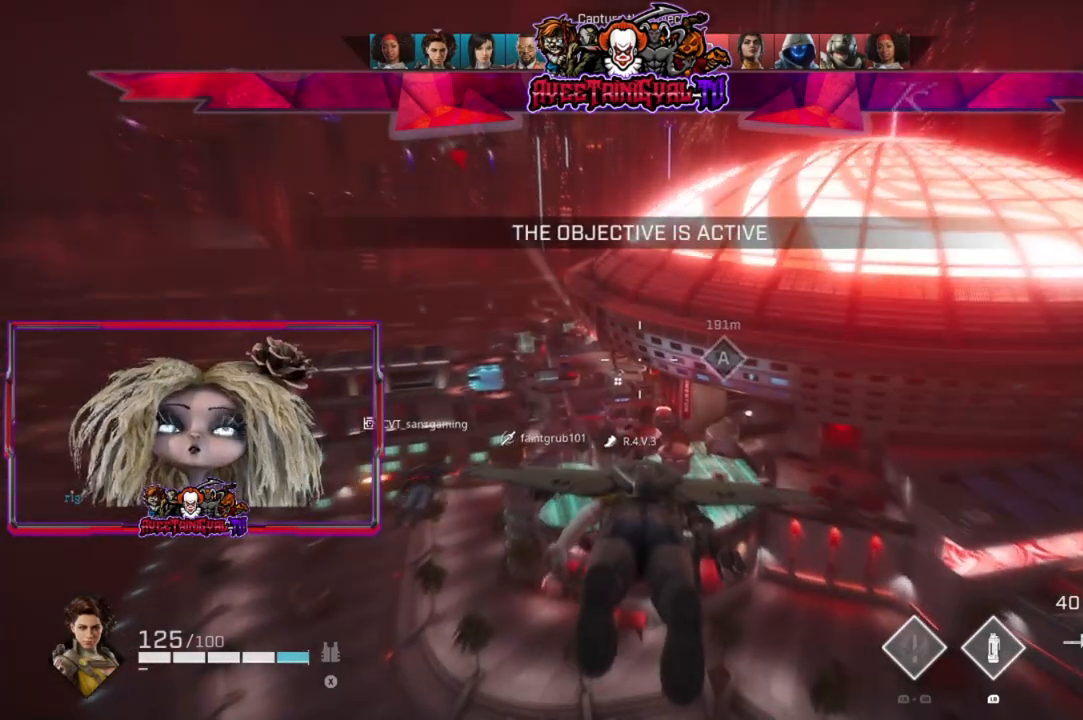
{"buttons": [], "left_stick": "center", "right_stick": "center", "events": []}
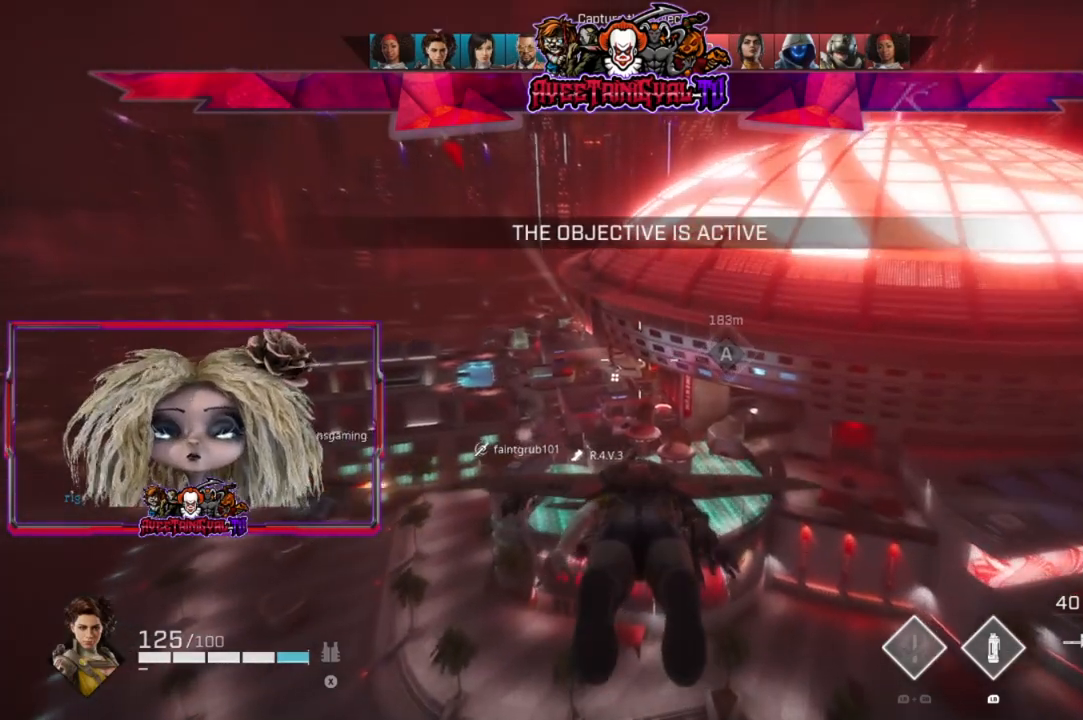
{"buttons": [], "left_stick": "center", "right_stick": "center", "events": []}
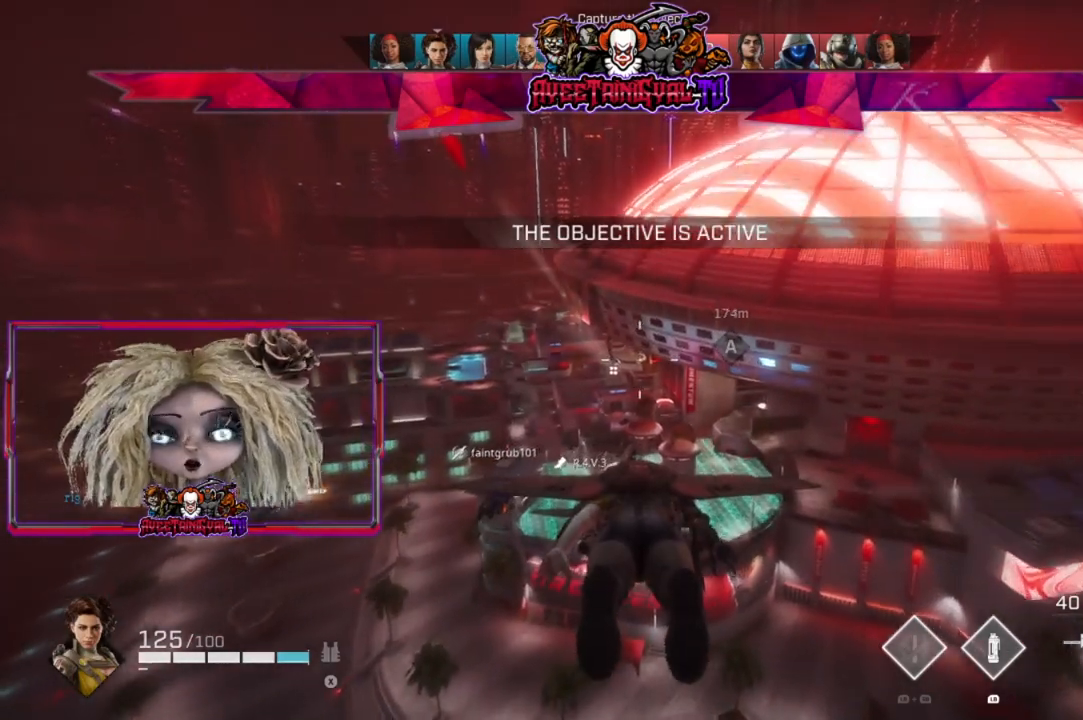
{"buttons": [], "left_stick": "center", "right_stick": "center", "events": []}
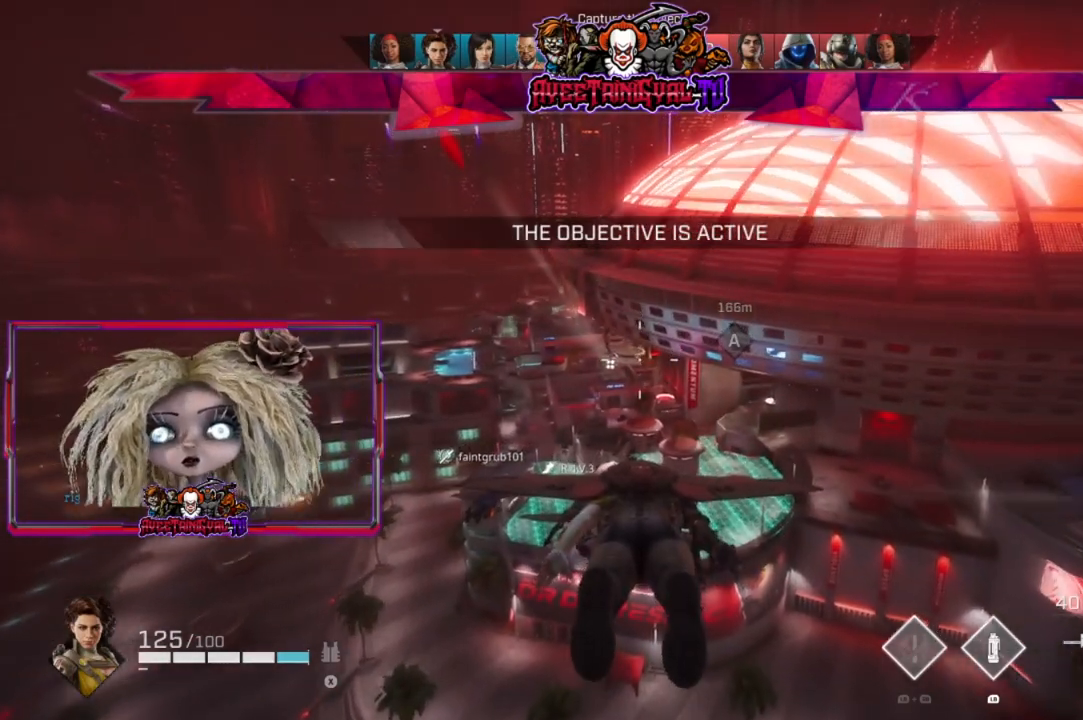
{"buttons": [], "left_stick": "center", "right_stick": "center", "events": []}
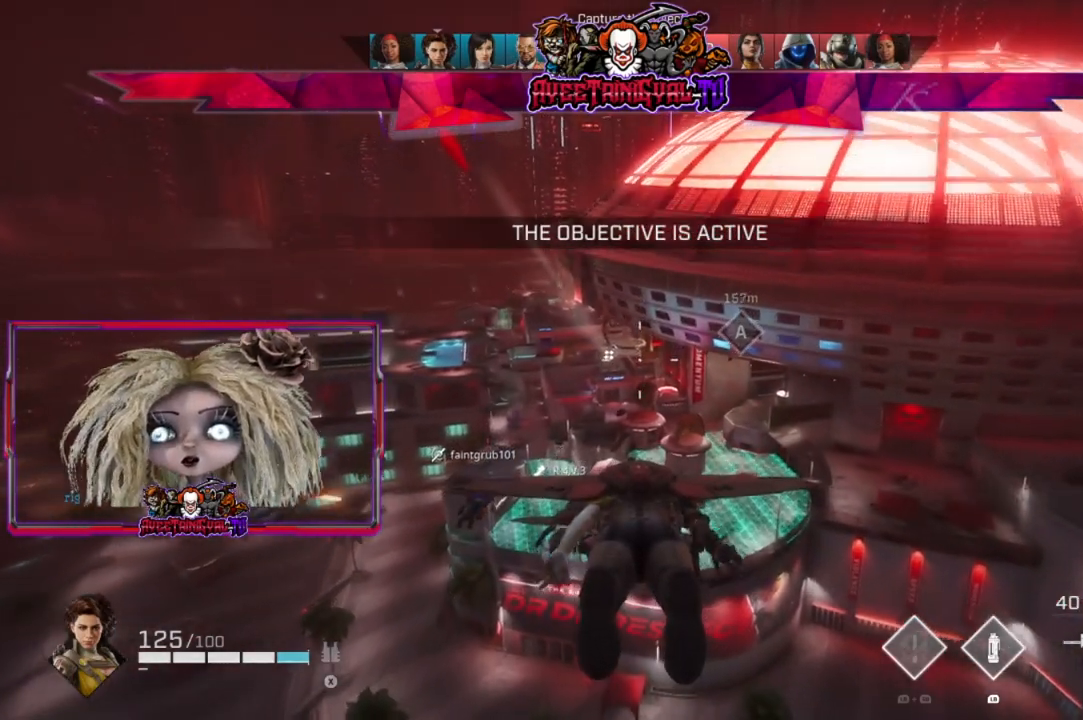
{"buttons": [], "left_stick": "center", "right_stick": "center", "events": []}
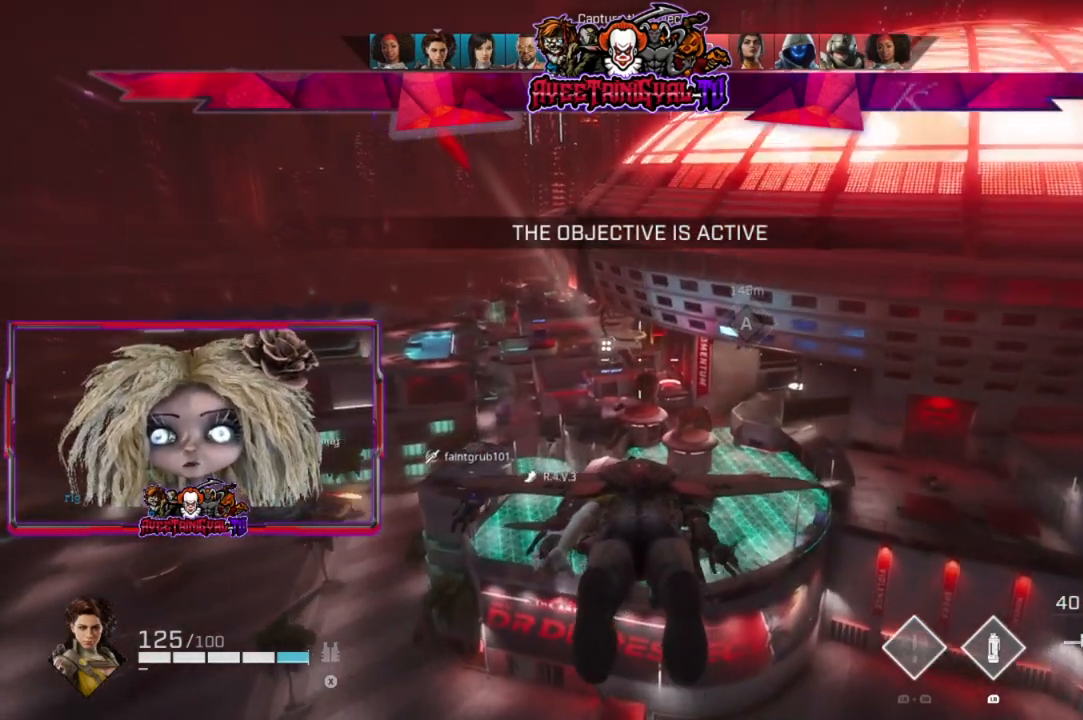
{"buttons": [], "left_stick": "center", "right_stick": "center", "events": []}
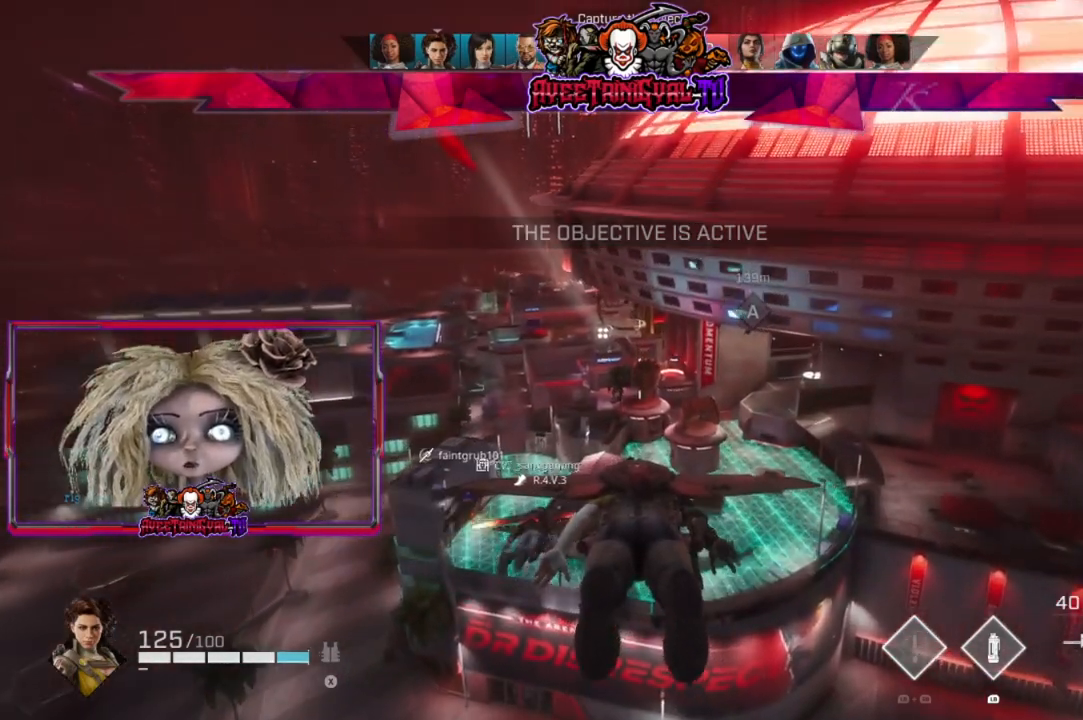
{"buttons": [], "left_stick": "center", "right_stick": "right", "events": [[433, "right_stick", "right"]]}
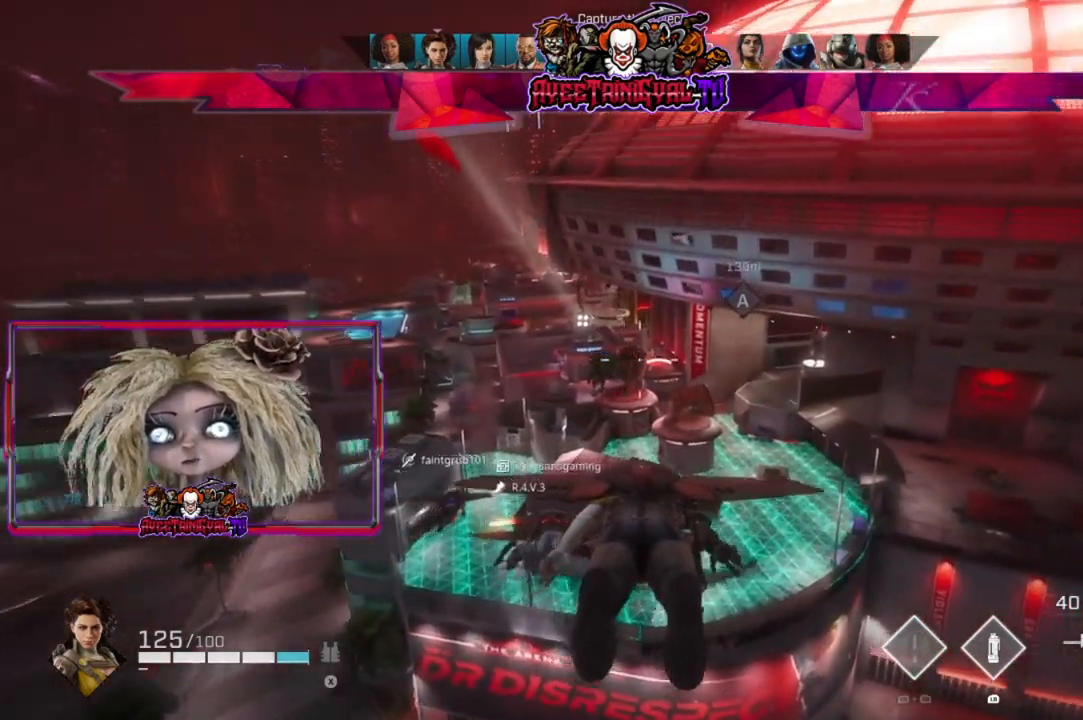
{"buttons": [], "left_stick": "center", "right_stick": "center", "events": [[33, "right_stick", "center"]]}
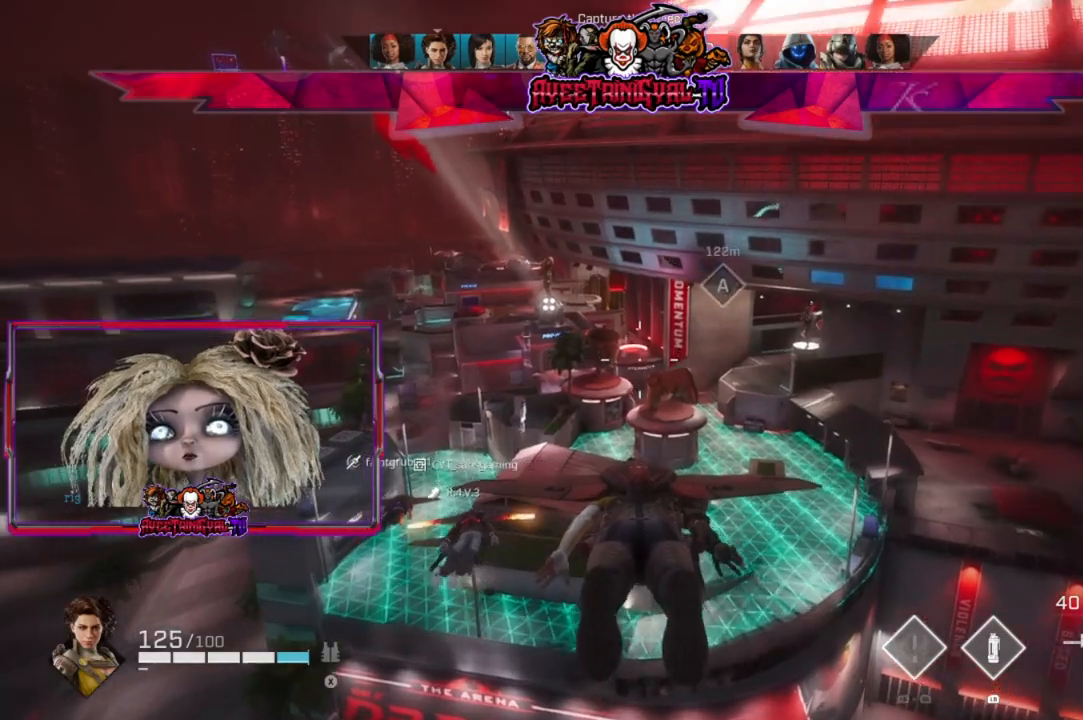
{"buttons": [], "left_stick": "center", "right_stick": "center", "events": []}
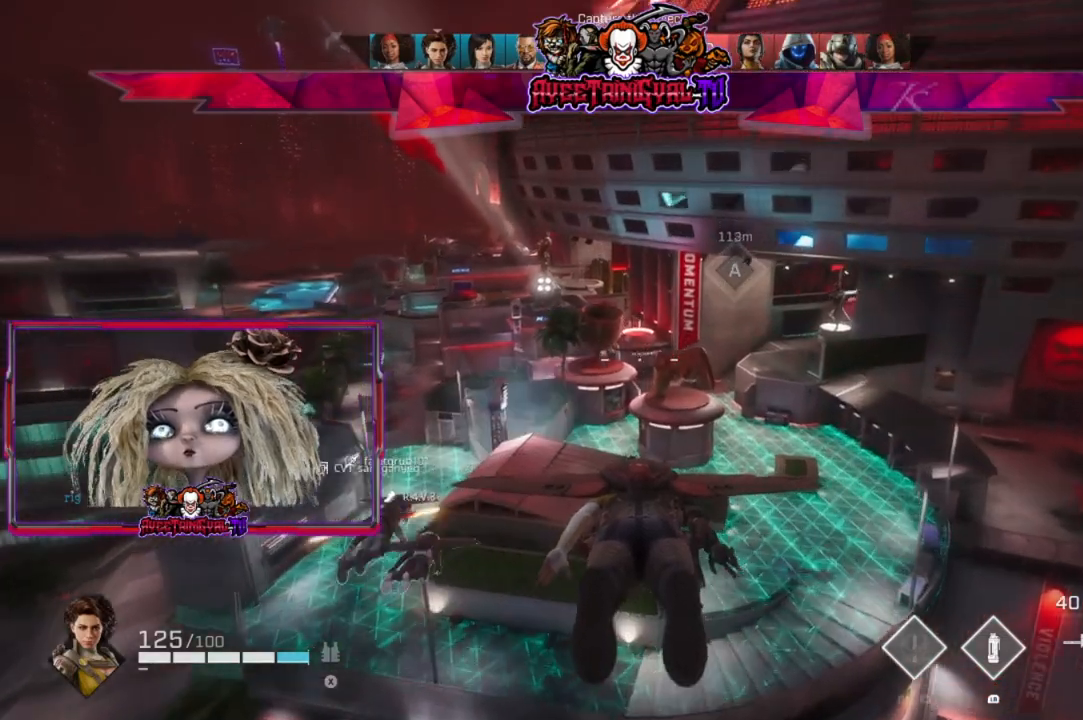
{"buttons": [], "left_stick": "up-right", "right_stick": "center", "events": [[400, "left_stick", "up-right"]]}
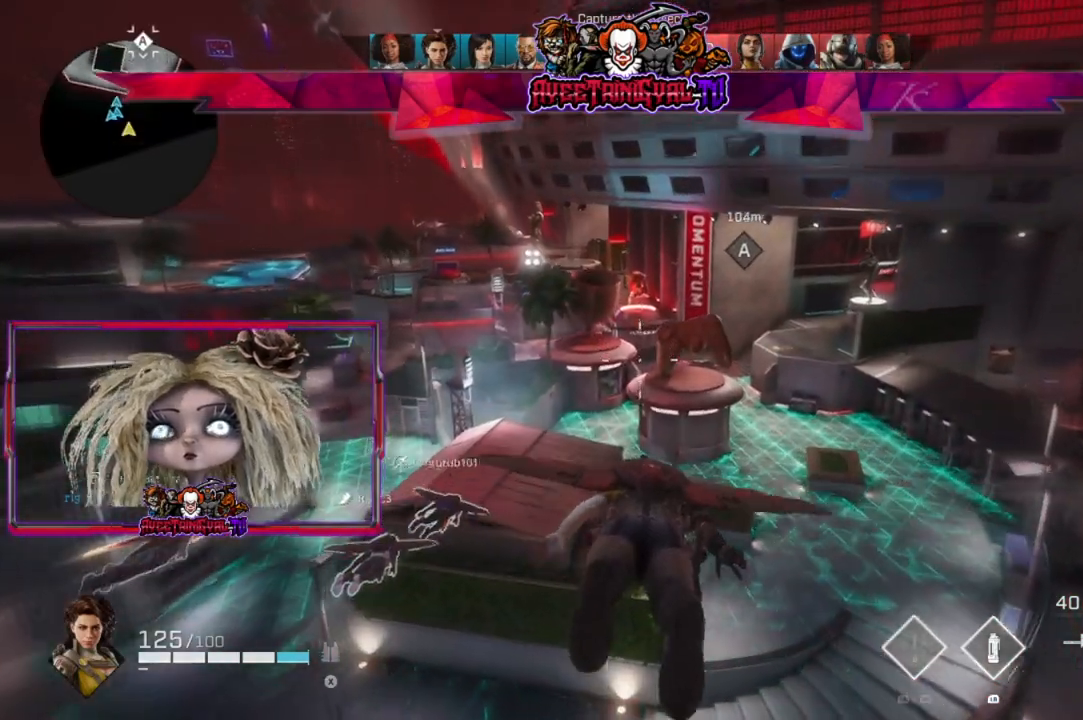
{"buttons": [], "left_stick": "up-right", "right_stick": "center", "events": [[300, "right_stick", "right"], [400, "right_stick", "center"]]}
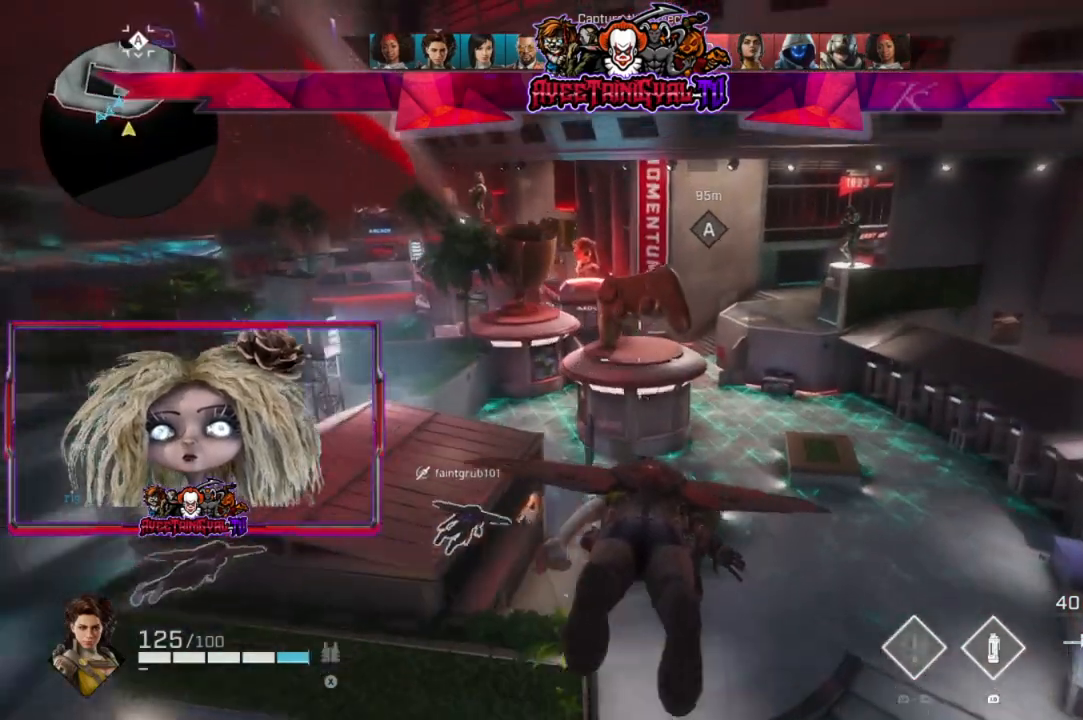
{"buttons": [], "left_stick": "up-right", "right_stick": "center", "events": [[400, "right_stick", "up"], [500, "right_stick", "center"]]}
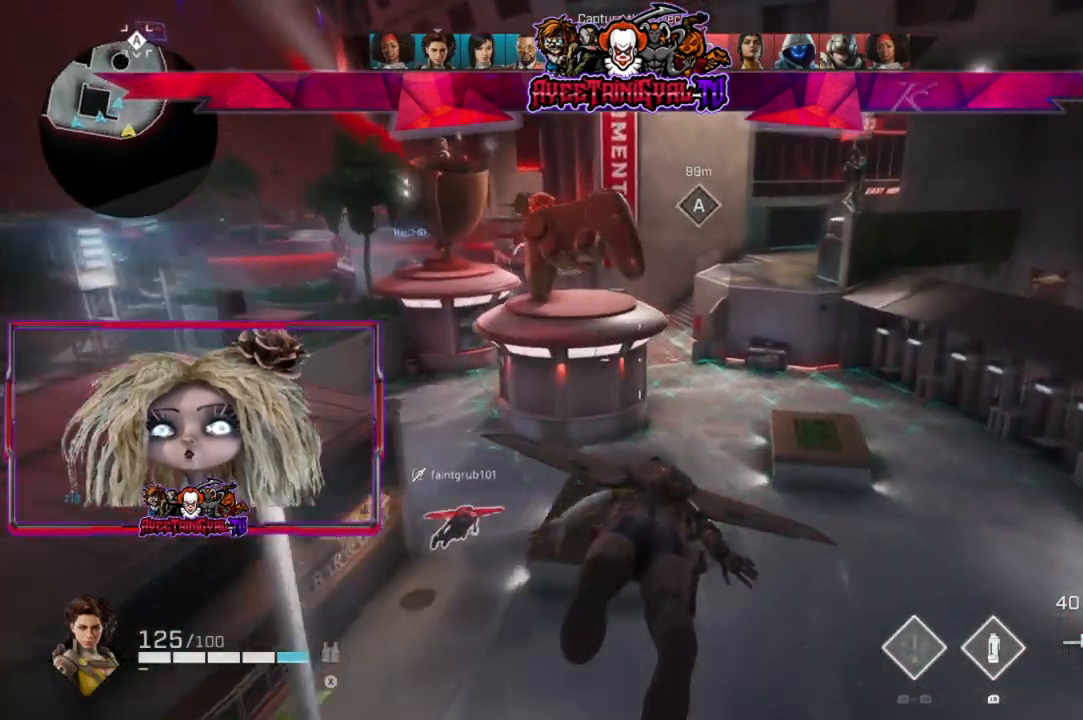
{"buttons": [], "left_stick": "up", "right_stick": "center", "events": [[200, "left_stick", "up"]]}
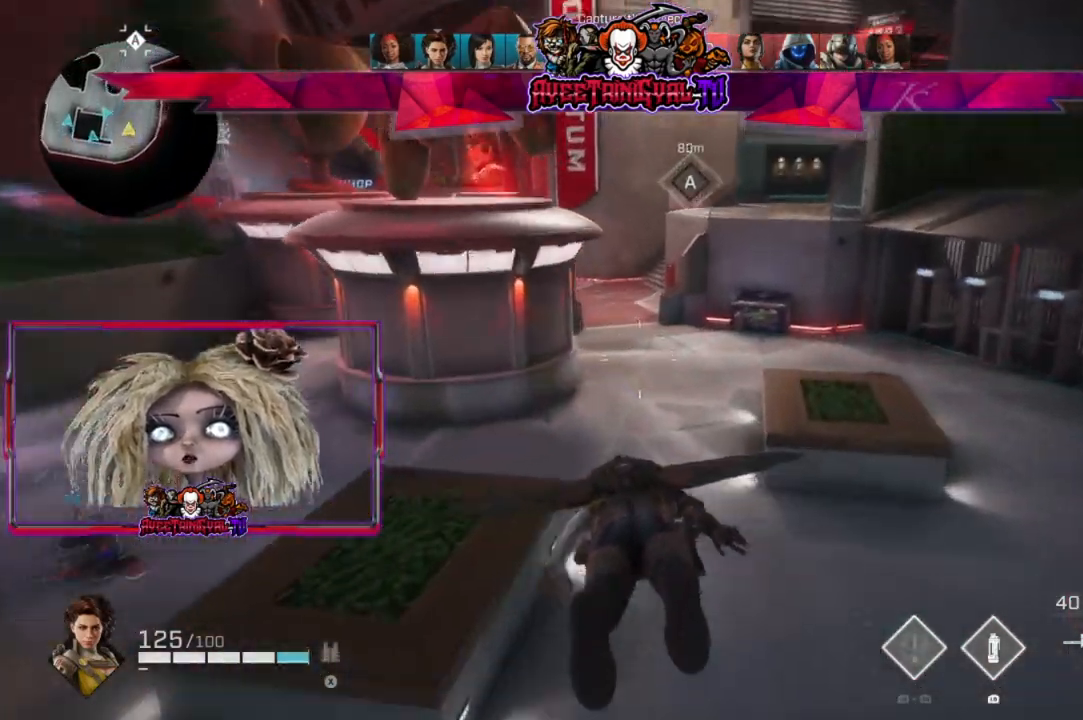
{"buttons": [], "left_stick": "up-left", "right_stick": "up-left", "events": [[33, "right_stick", "up-left"], [100, "left_stick", "up-left"]]}
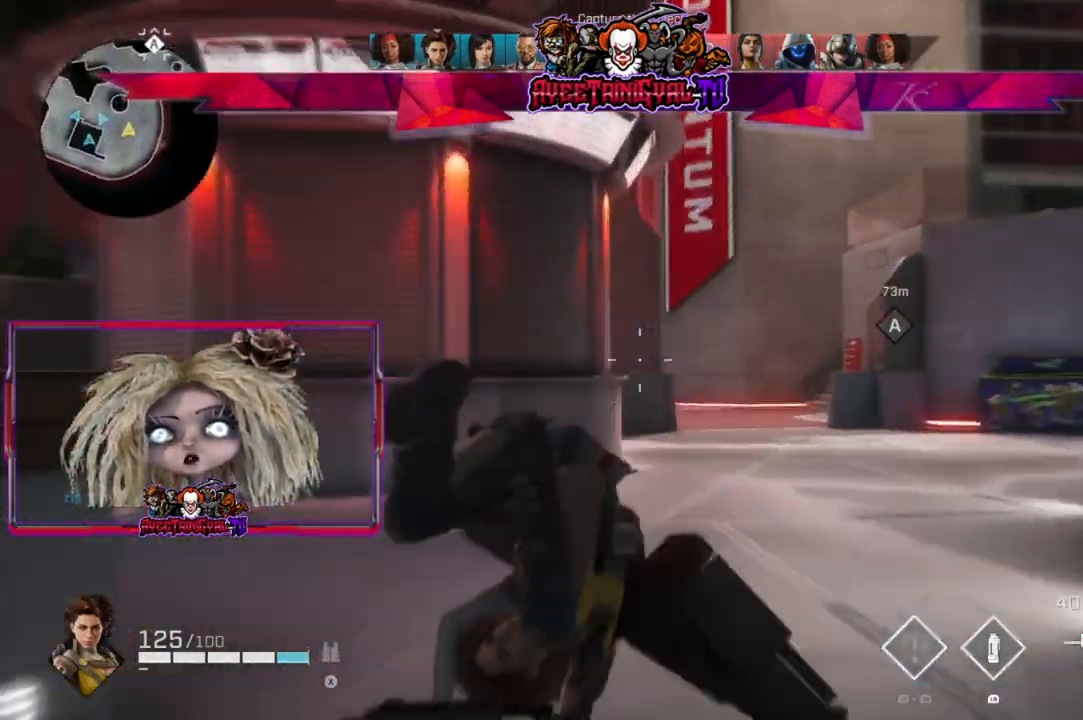
{"buttons": [], "left_stick": "up", "right_stick": "center", "events": [[33, "L3", "down"], [67, "right_stick", "center"], [133, "left_stick", "up"], [233, "right_stick", "down-right"], [267, "L3", "up"], [400, "right_stick", "center"]]}
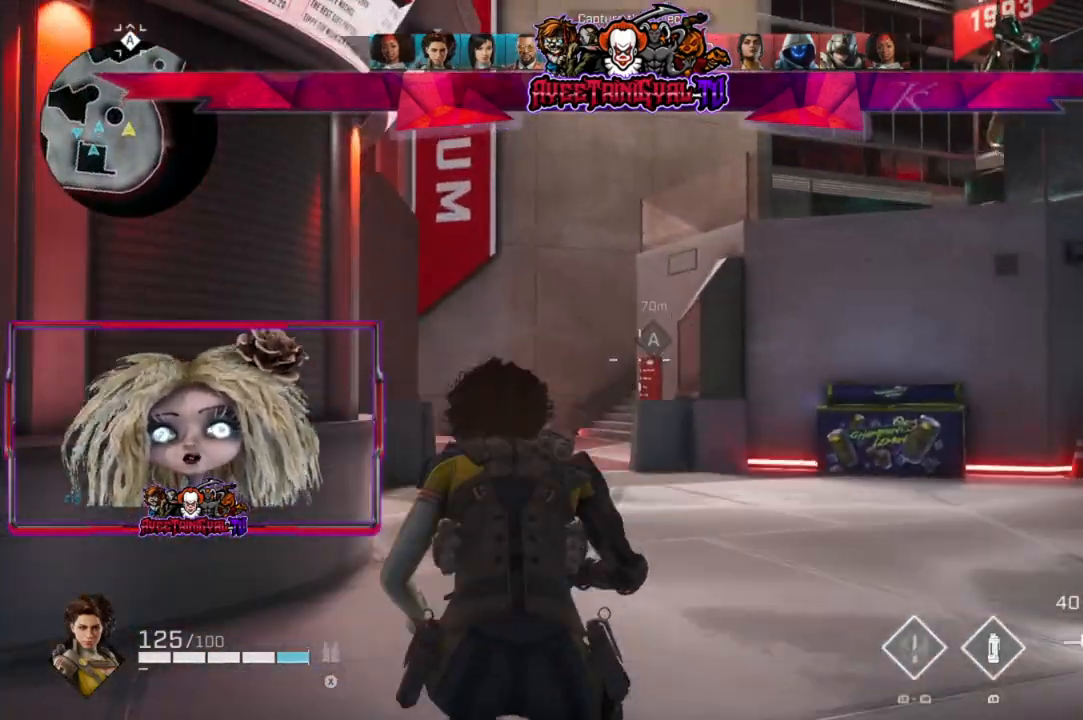
{"buttons": [], "left_stick": "up", "right_stick": "center", "events": [[100, "right_stick", "down-left"], [200, "right_stick", "center"]]}
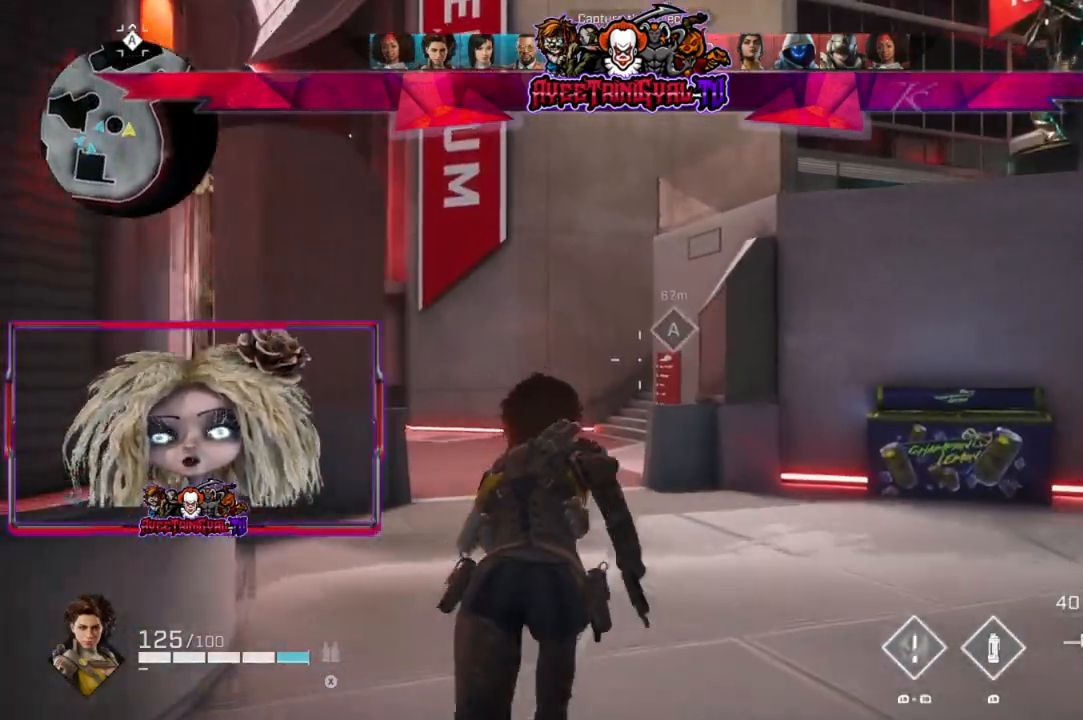
{"buttons": [], "left_stick": "up", "right_stick": "center", "events": []}
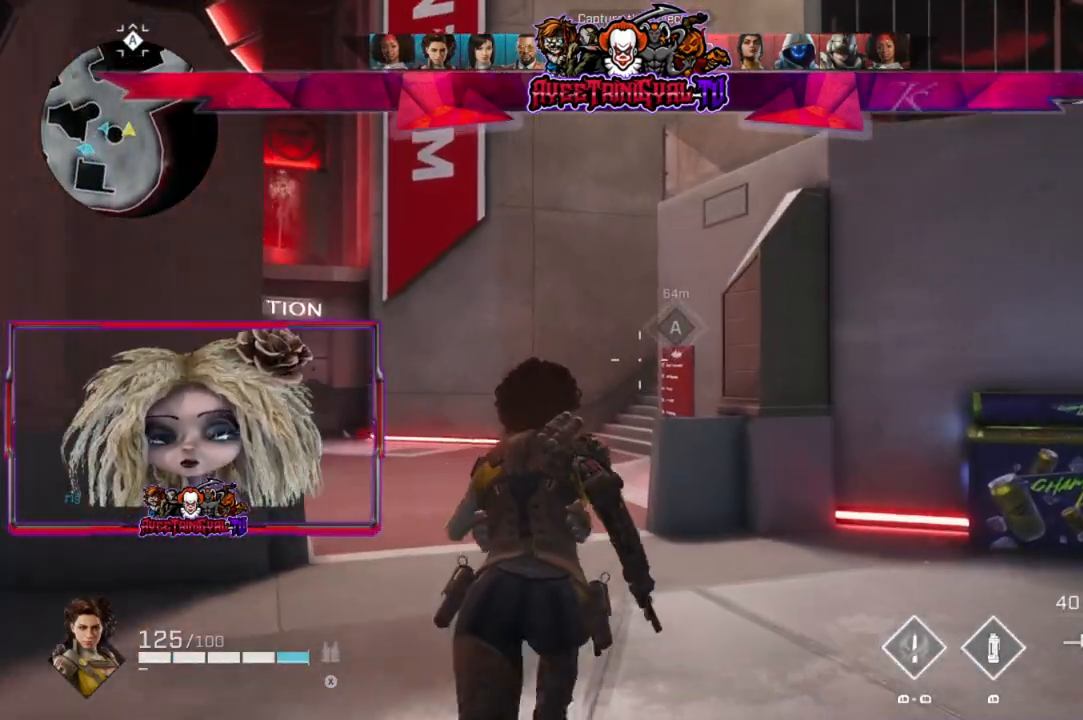
{"buttons": [], "left_stick": "up", "right_stick": "center", "events": []}
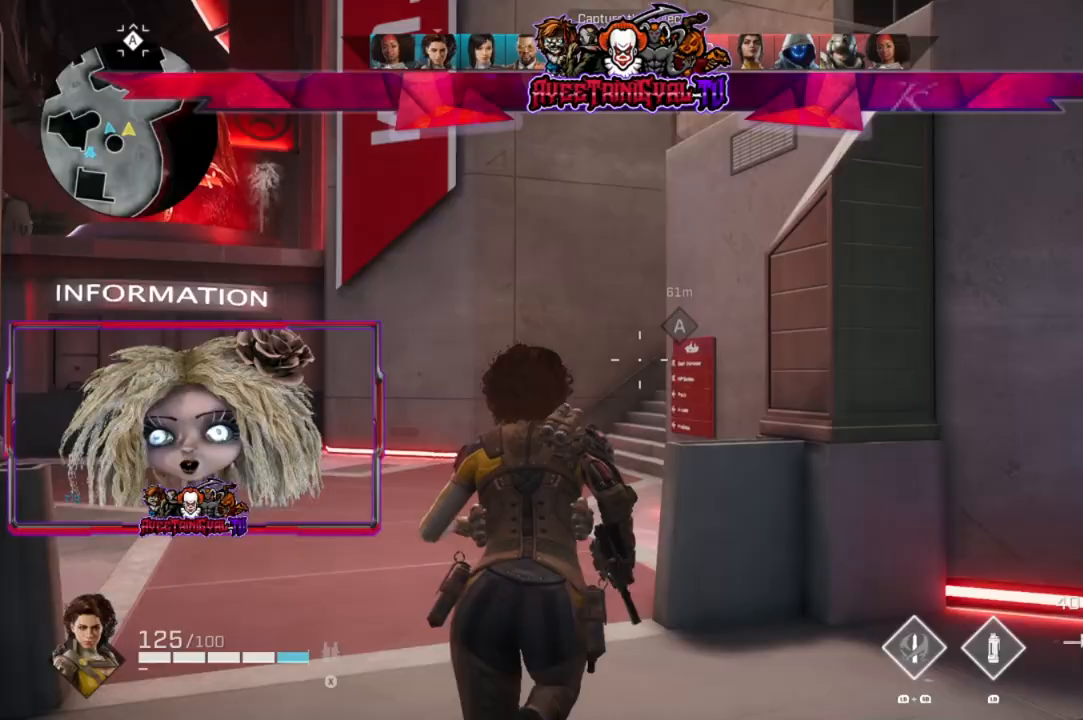
{"buttons": [], "left_stick": "up", "right_stick": "center", "events": []}
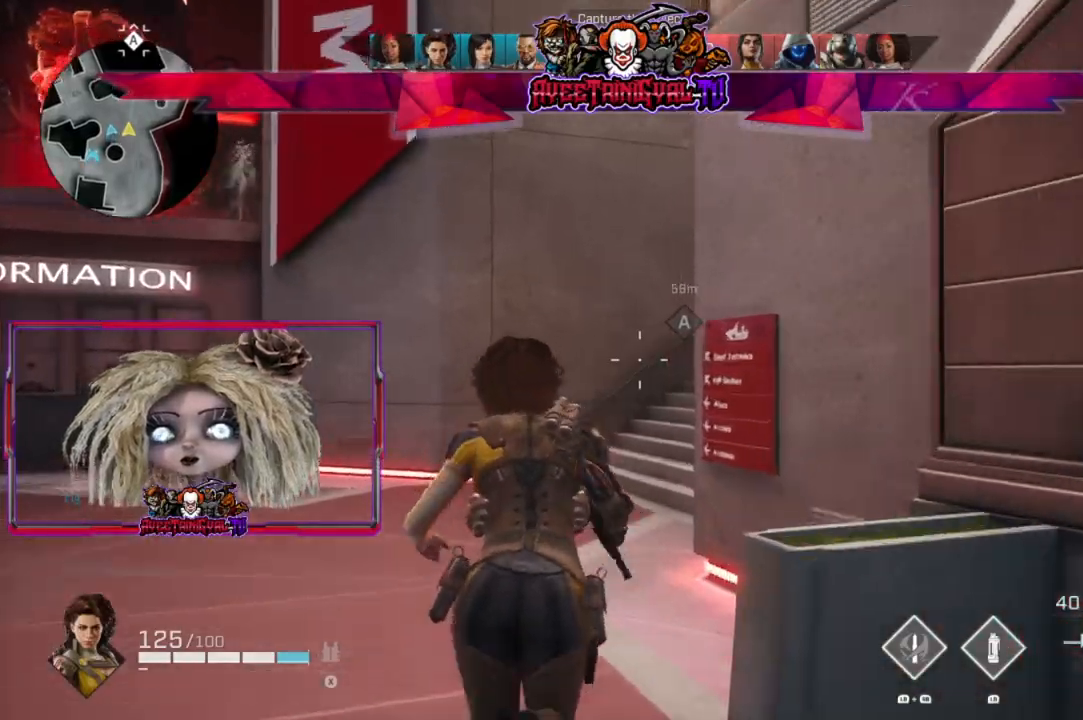
{"buttons": [], "left_stick": "up", "right_stick": "center", "events": []}
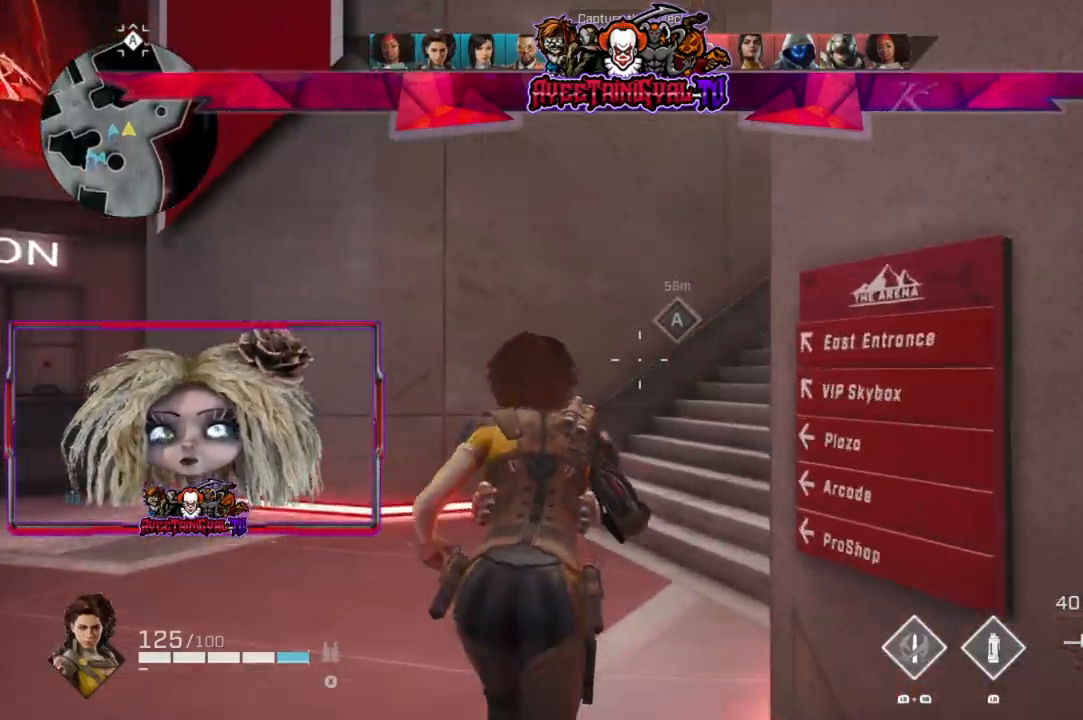
{"buttons": [], "left_stick": "up", "right_stick": "center", "events": [[33, "right_stick", "right"], [233, "right_stick", "center"]]}
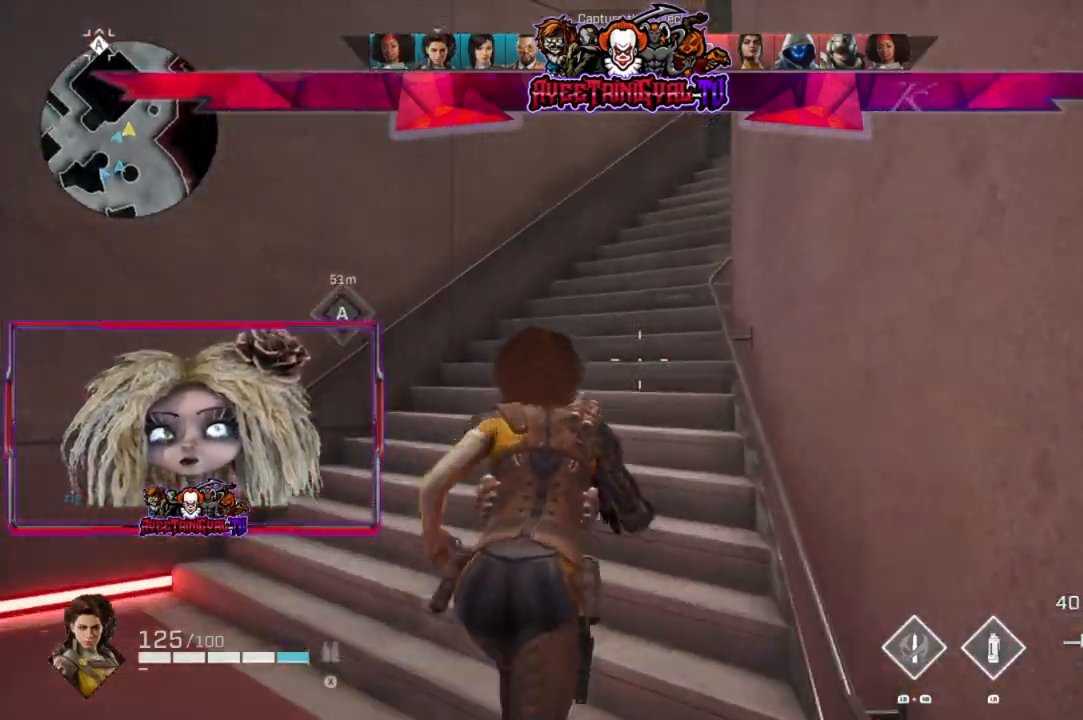
{"buttons": [], "left_stick": "up", "right_stick": "right", "events": [[433, "right_stick", "right"]]}
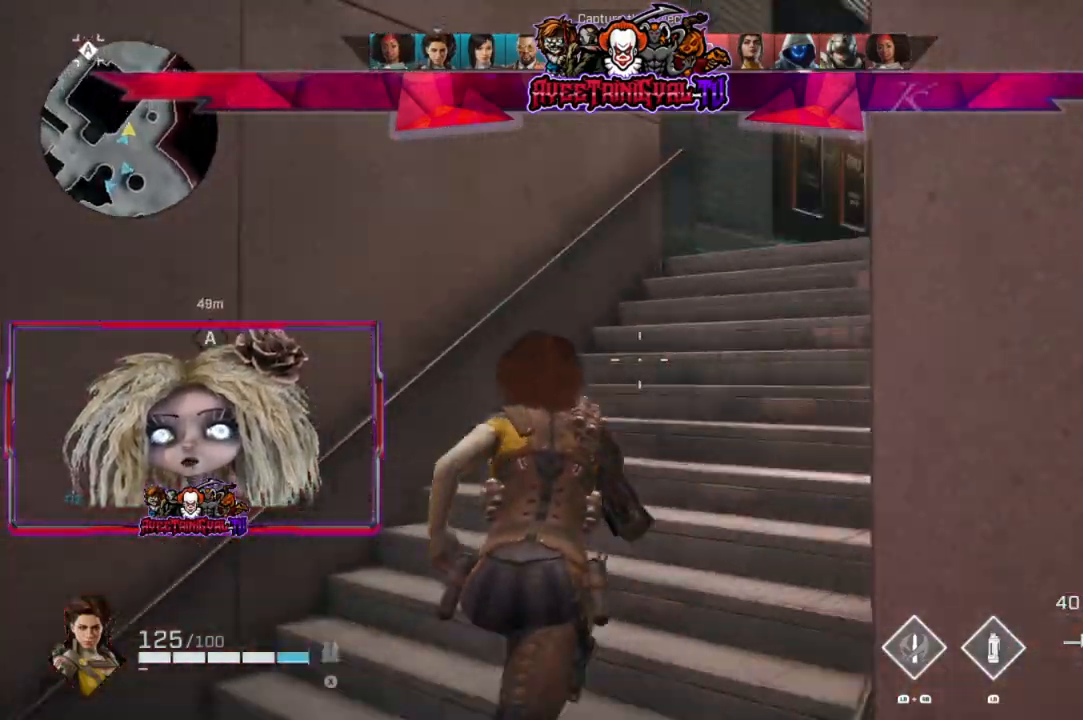
{"buttons": [], "left_stick": "up-right", "right_stick": "center", "events": [[100, "right_stick", "center"], [233, "right_stick", "right"], [400, "right_stick", "center"], [433, "left_stick", "up-right"]]}
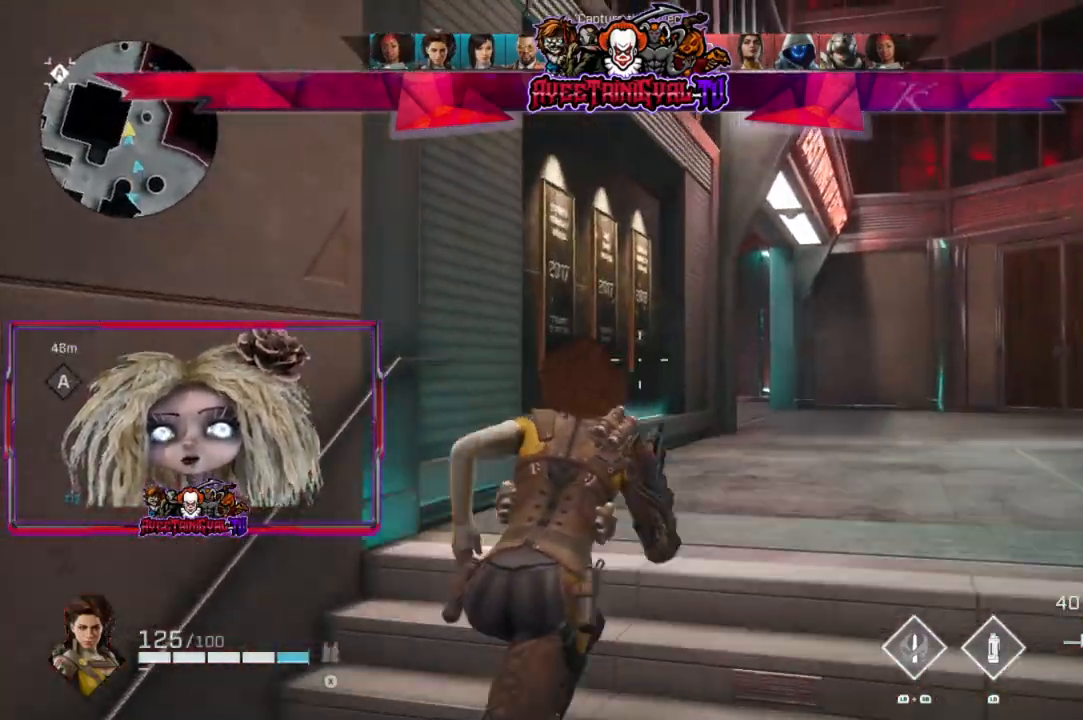
{"buttons": [], "left_stick": "up-right", "right_stick": "center"}
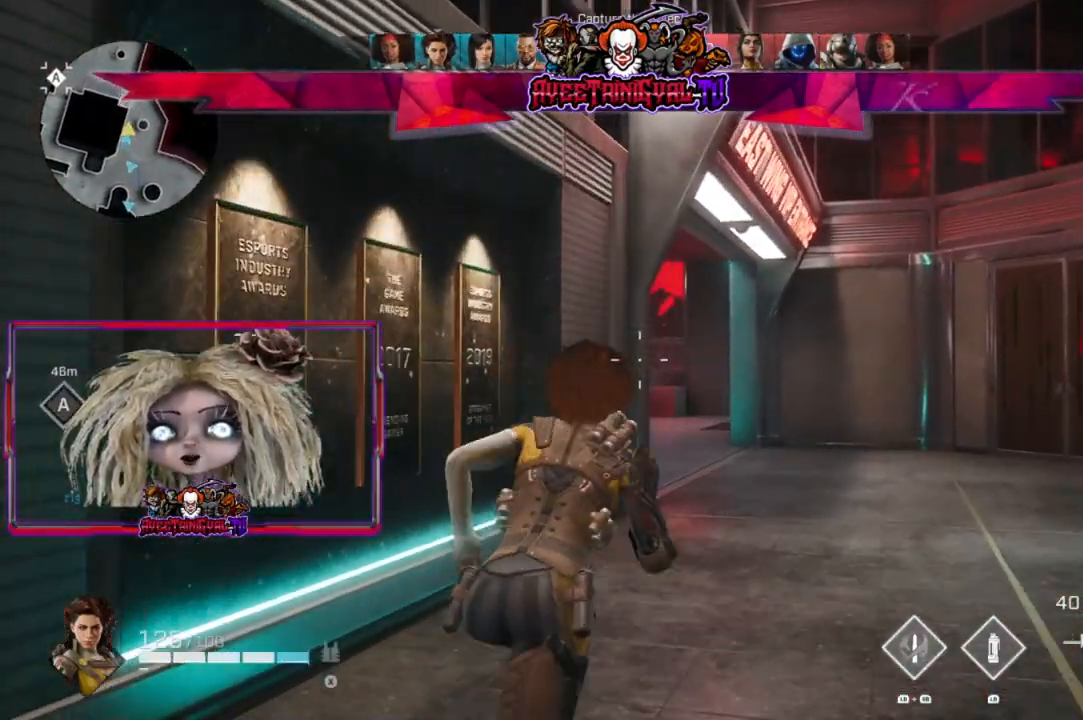
{"buttons": [], "left_stick": "up-right", "right_stick": "center", "events": [[200, "right_stick", "down-left"], [367, "right_stick", "center"]]}
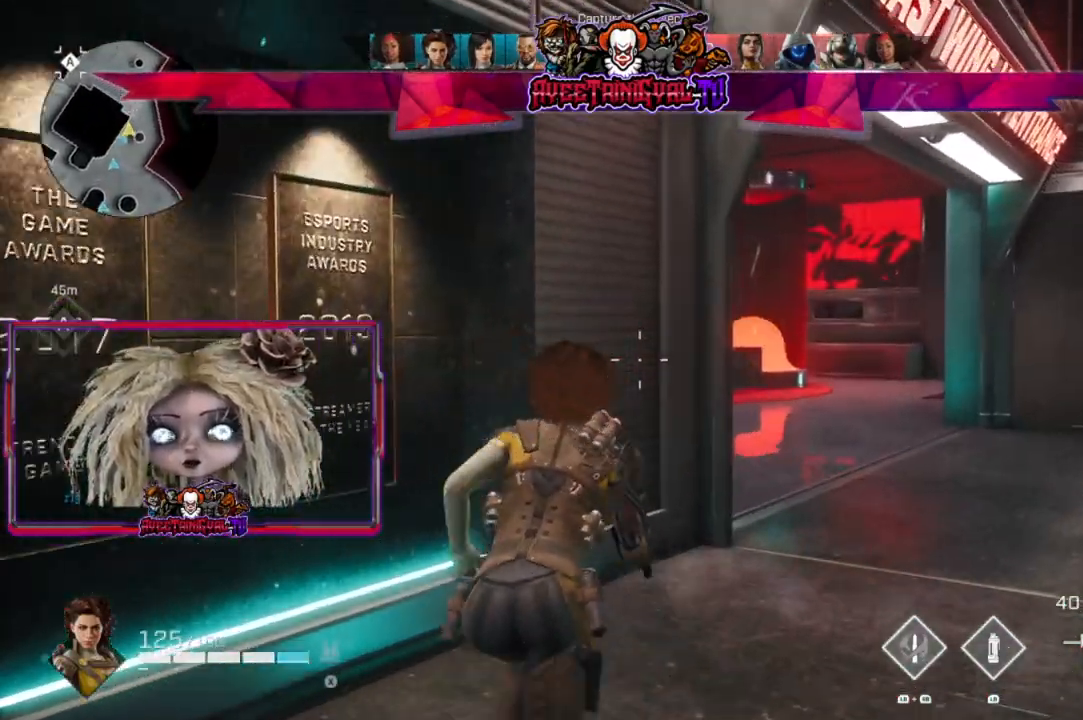
{"buttons": [], "left_stick": "up-right", "right_stick": "center", "events": []}
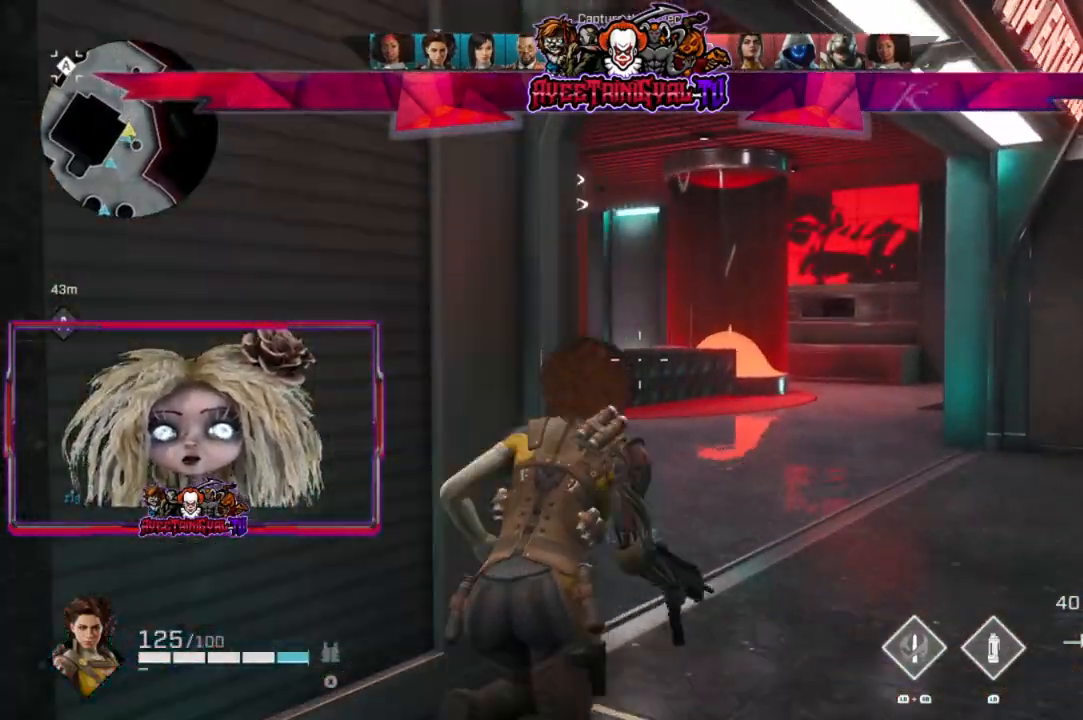
{"buttons": [], "left_stick": "up", "right_stick": "center", "events": [[167, "right_stick", "left"], [200, "left_stick", "up"], [367, "right_stick", "center"]]}